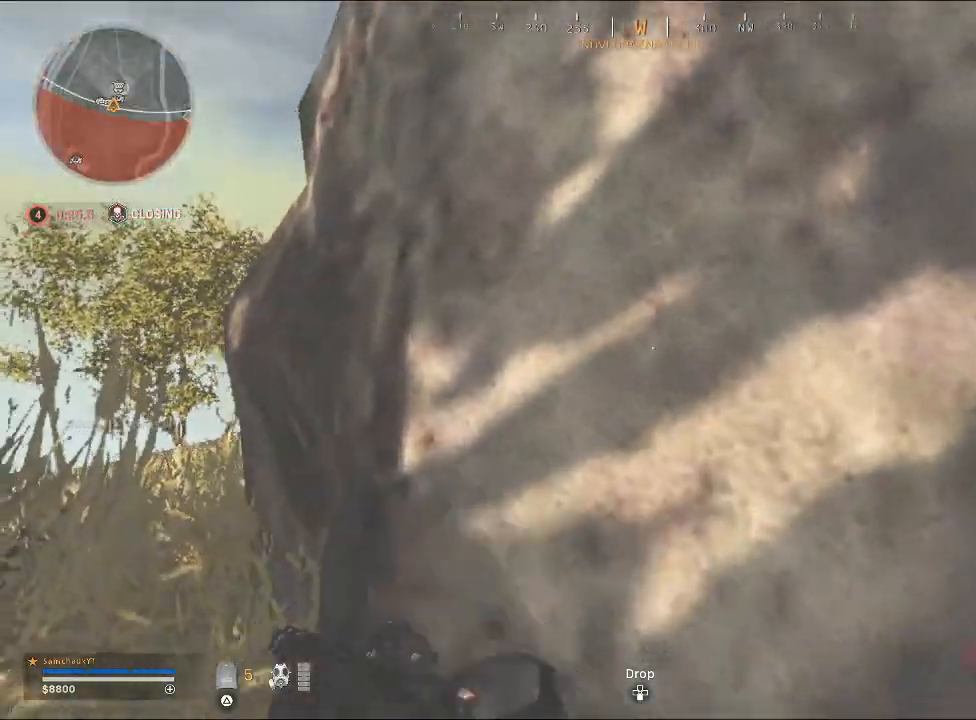
Gameplay with a controller (PlayStation layout); each line is a JSON object with the inputs held at the frame after it. "events" lists button and stick changes between this image and that frame as [ms after this image, input, new state], when the widget could be followed in between.
{"buttons": [], "left_stick": "up-left", "right_stick": "center", "events": []}
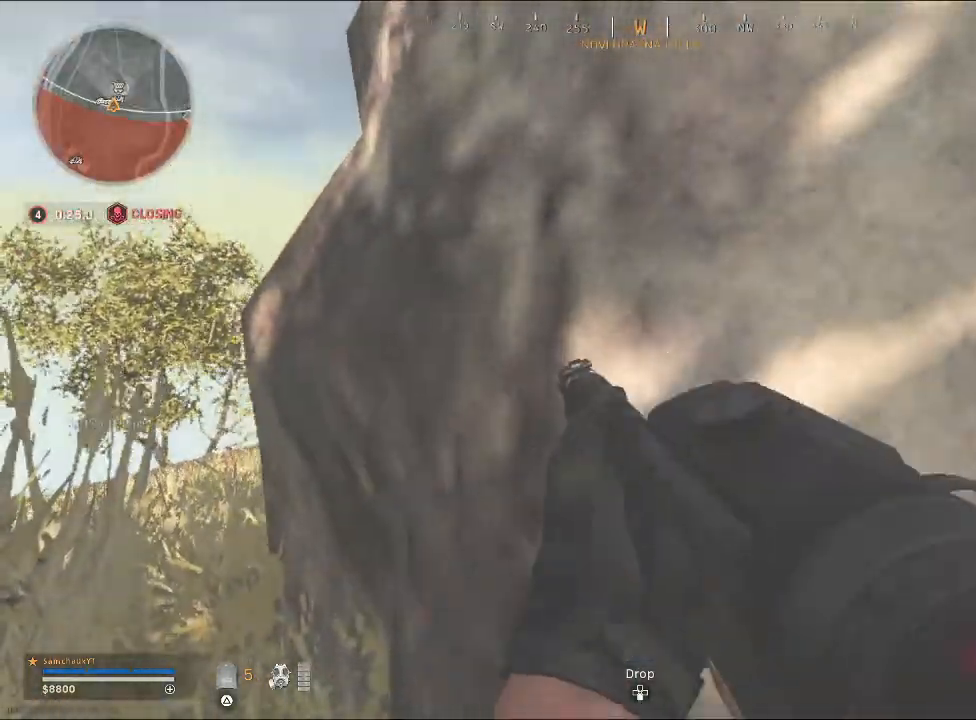
{"buttons": [], "left_stick": "up-left", "right_stick": "center", "events": []}
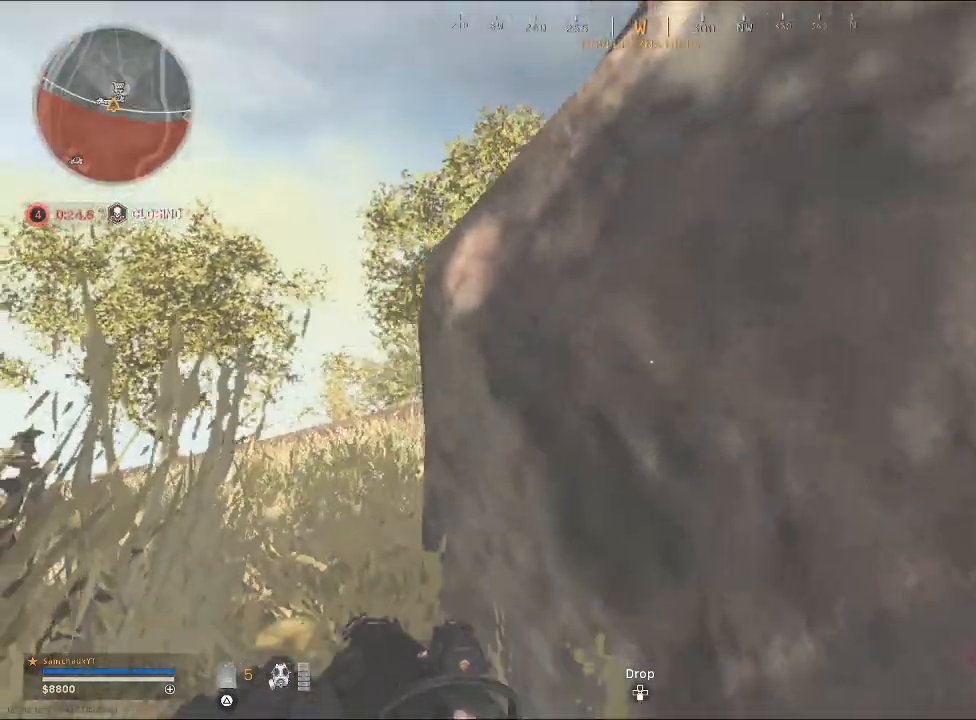
{"buttons": [], "left_stick": "up-left", "right_stick": "down-right", "events": [[333, "right_stick", "down-right"]]}
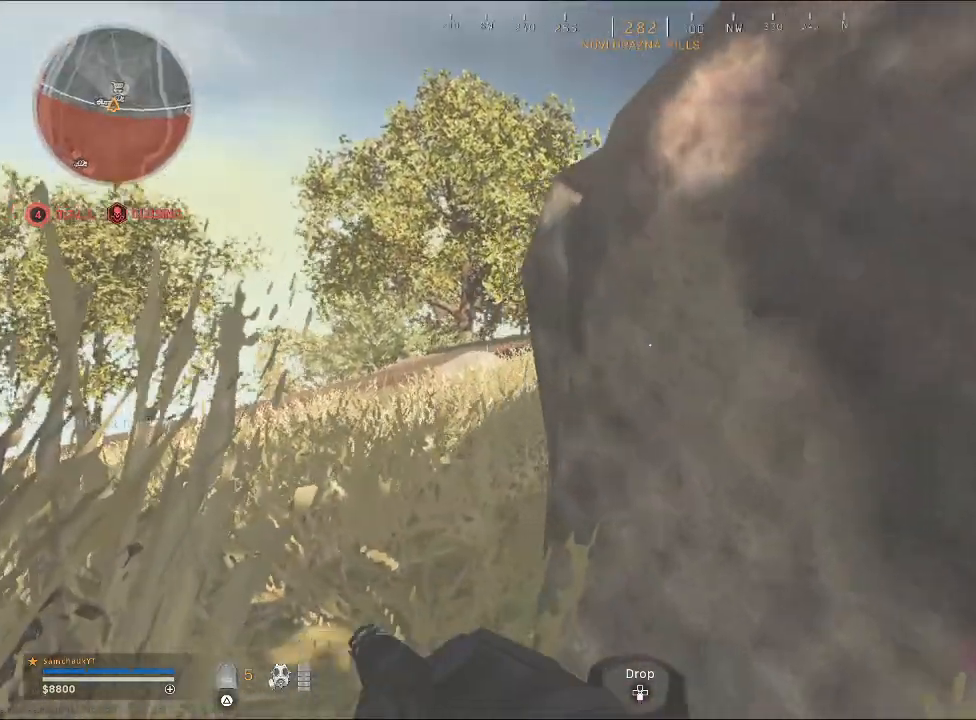
{"buttons": [], "left_stick": "up-left", "right_stick": "down-right", "events": []}
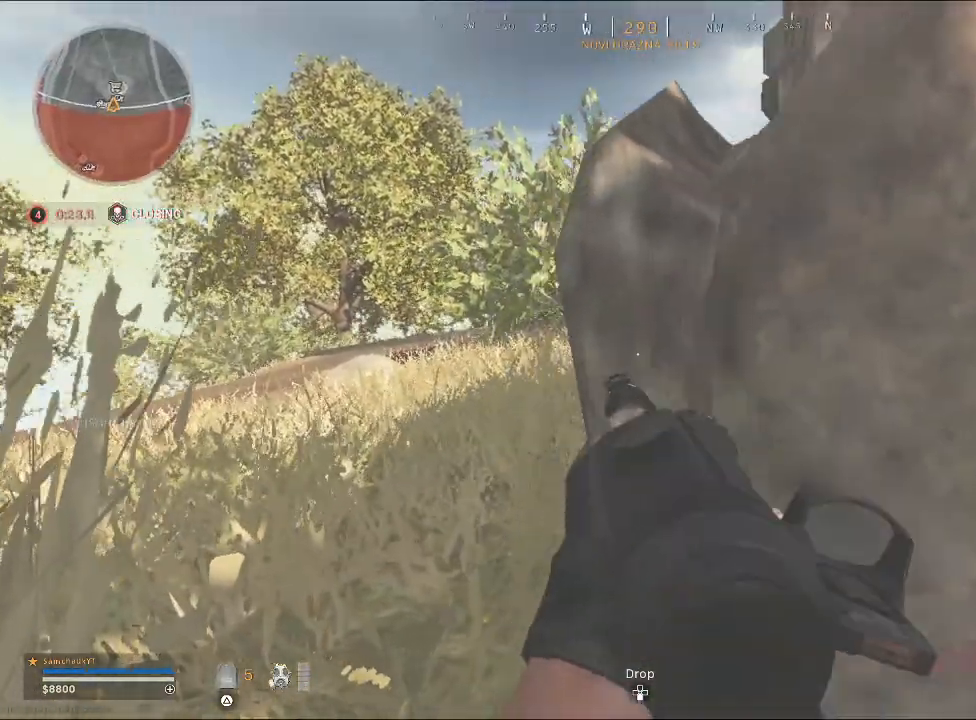
{"buttons": [], "left_stick": "center", "right_stick": "right", "events": [[33, "right_stick", "right"], [500, "left_stick", "center"]]}
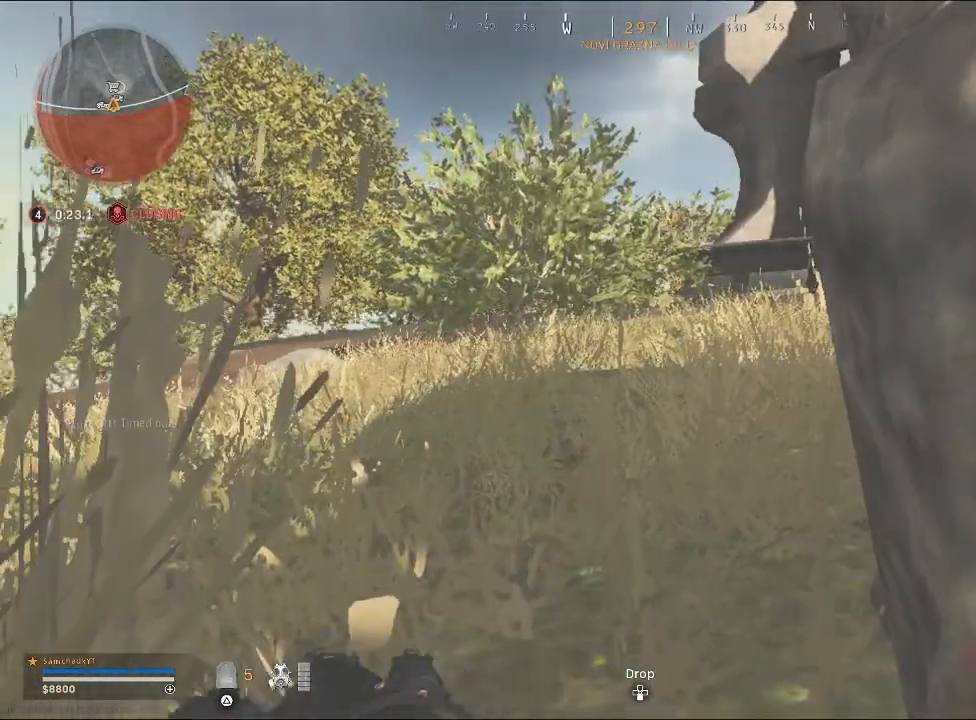
{"buttons": [], "left_stick": "center", "right_stick": "center", "events": [[67, "right_stick", "center"]]}
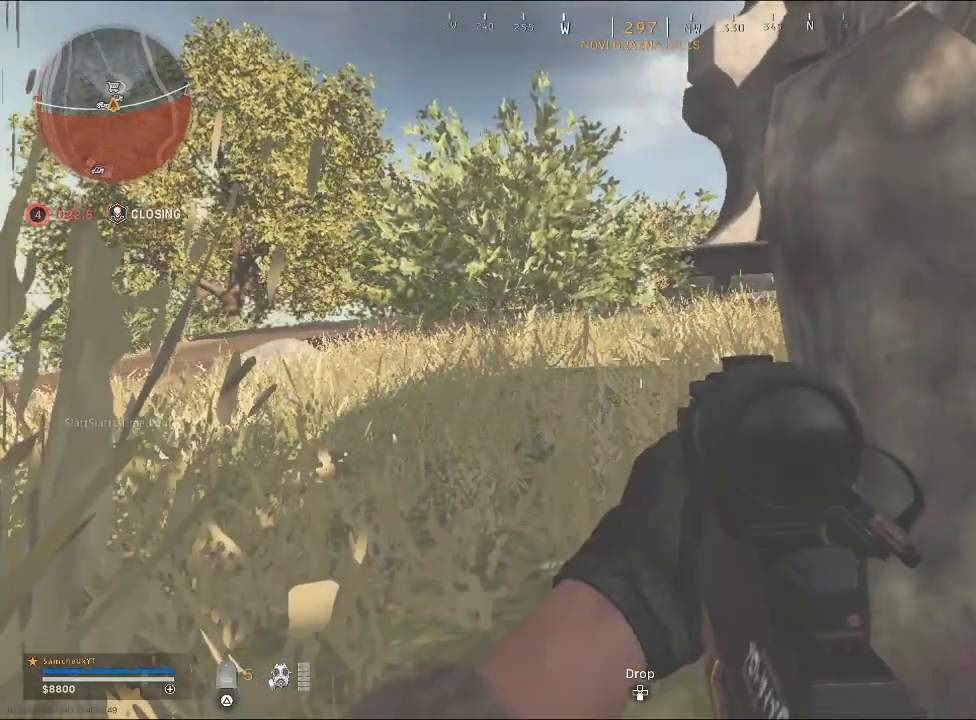
{"buttons": [], "left_stick": "center", "right_stick": "center", "events": []}
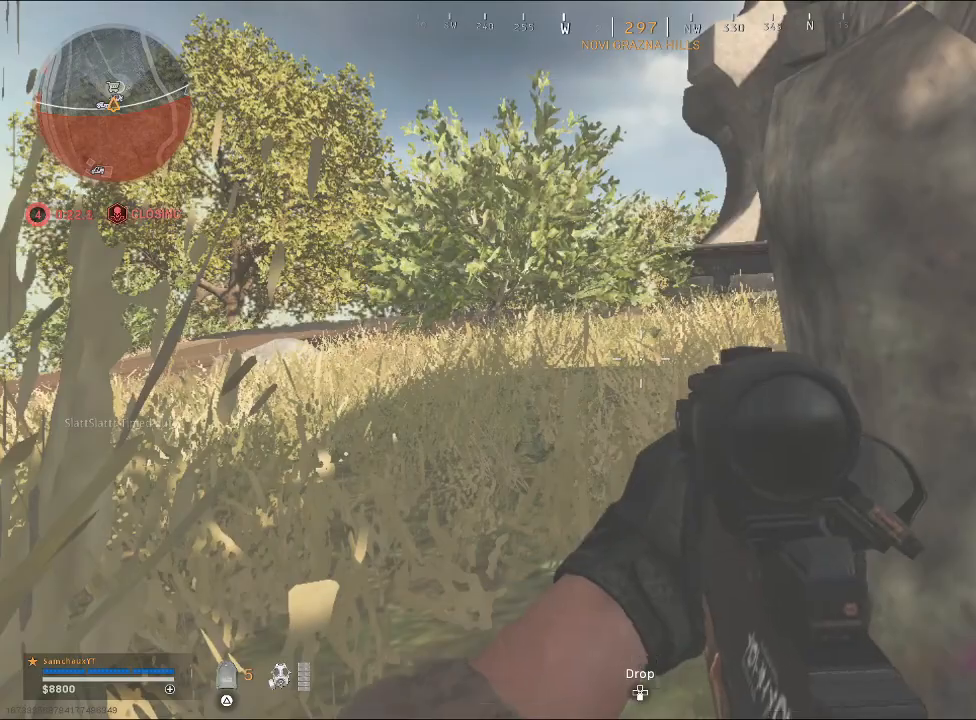
{"buttons": [], "left_stick": "center", "right_stick": "center", "events": []}
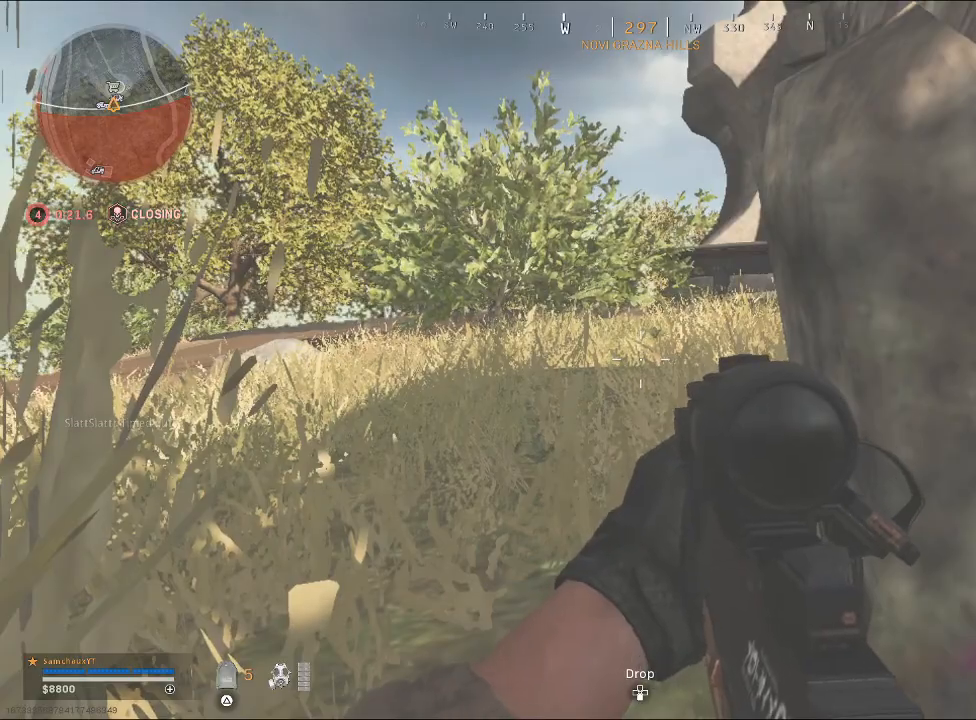
{"buttons": [], "left_stick": "center", "right_stick": "center", "events": []}
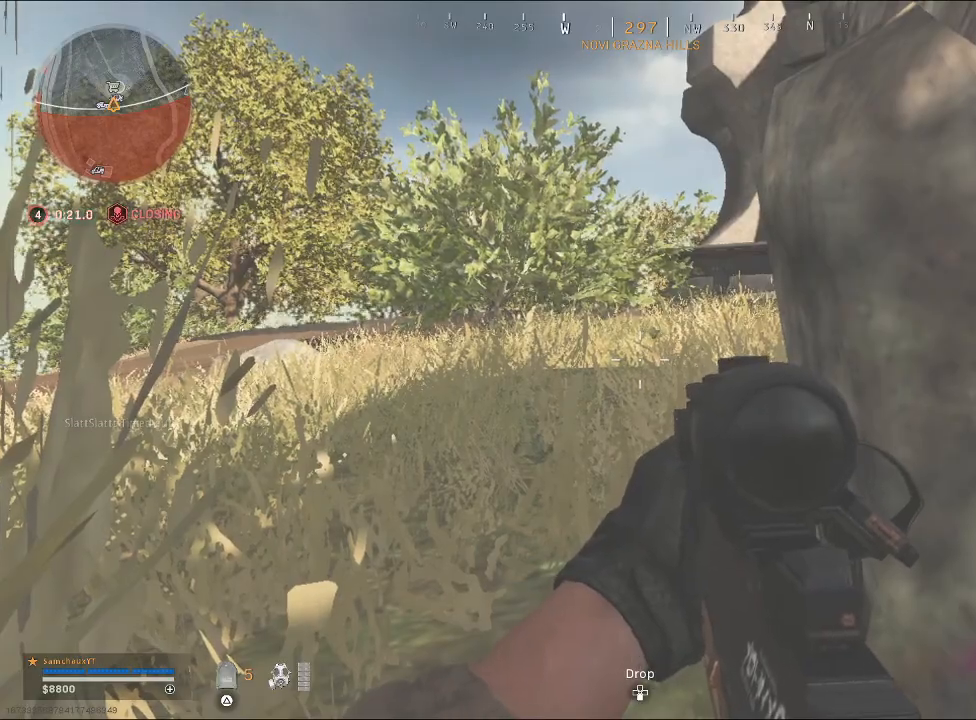
{"buttons": [], "left_stick": "down-right", "right_stick": "center", "events": [[500, "left_stick", "down-right"]]}
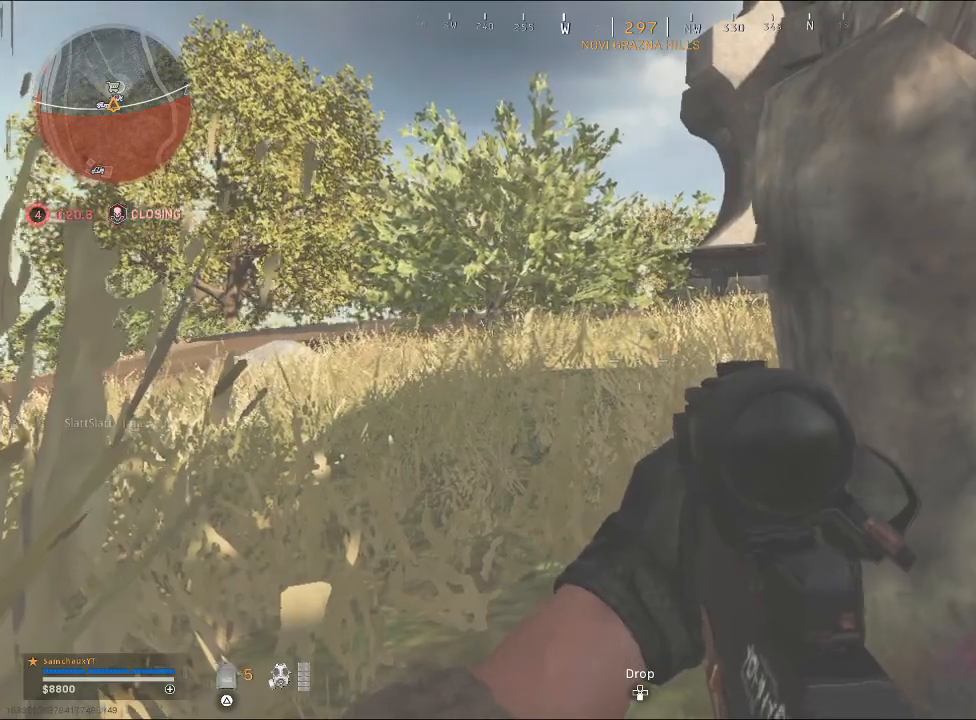
{"buttons": [], "left_stick": "down-right", "right_stick": "center", "events": []}
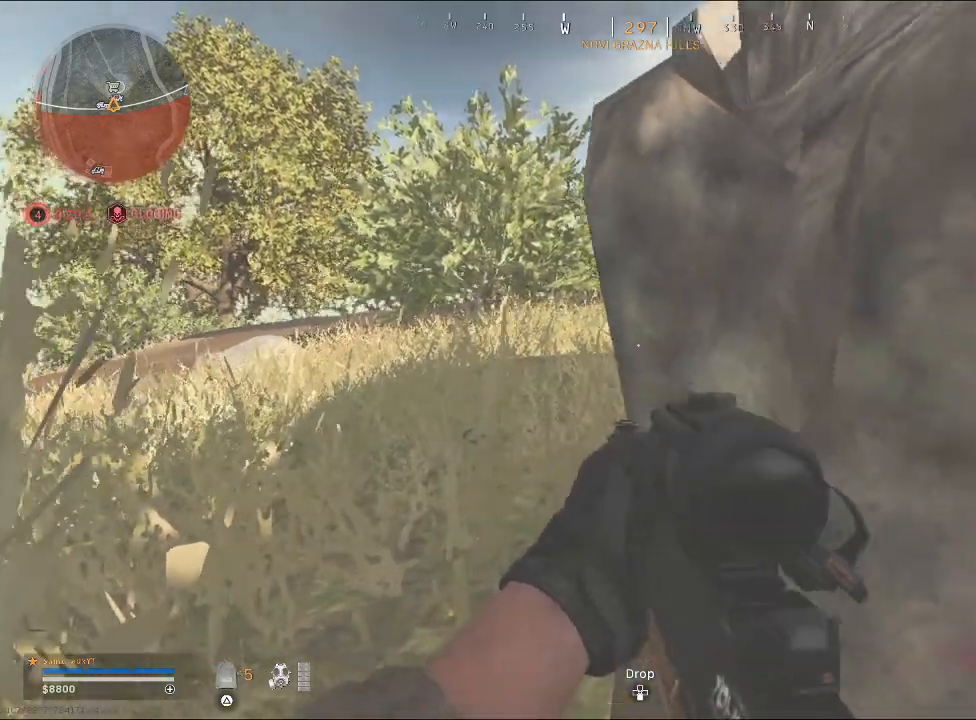
{"buttons": [], "left_stick": "down-right", "right_stick": "center", "events": [[267, "right_stick", "left"], [433, "right_stick", "center"]]}
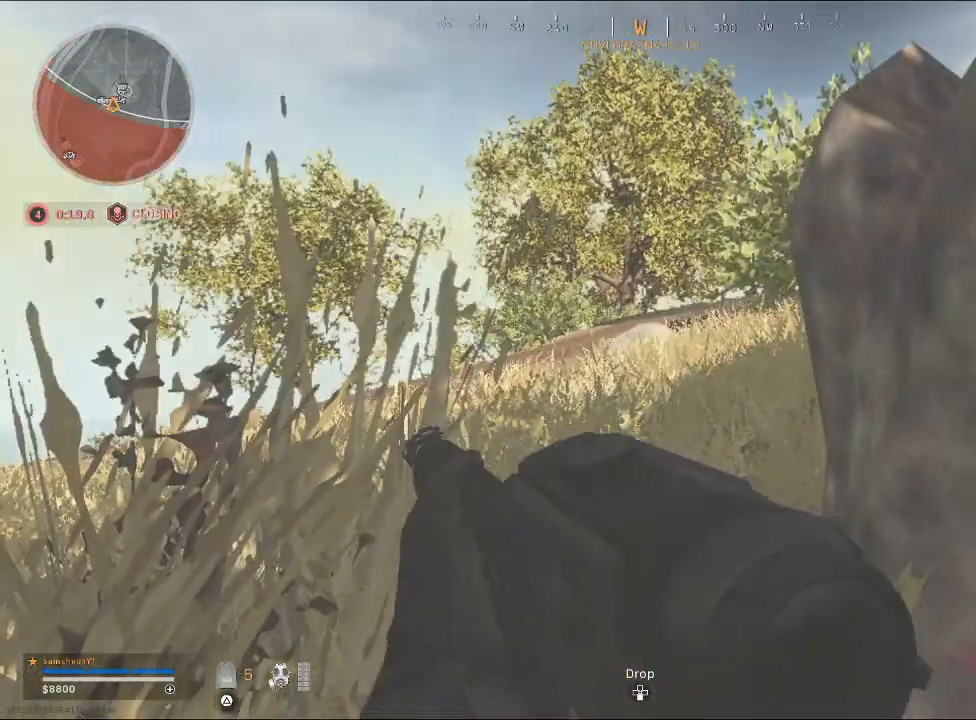
{"buttons": [], "left_stick": "center", "right_stick": "left", "events": [[100, "left_stick", "center"], [467, "right_stick", "left"]]}
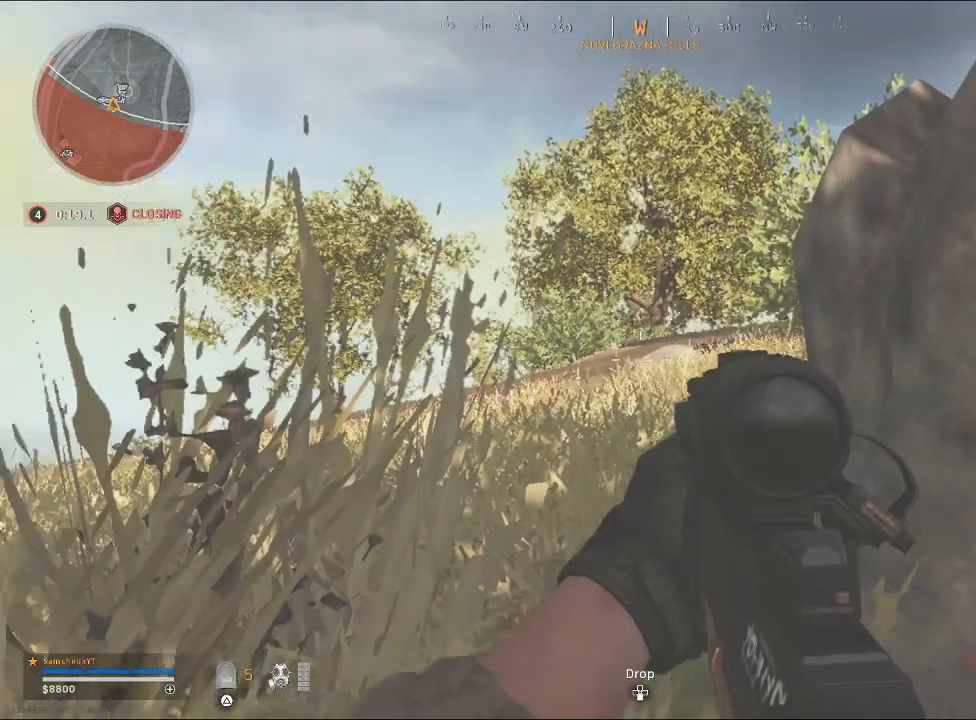
{"buttons": [], "left_stick": "center", "right_stick": "center", "events": [[400, "right_stick", "center"]]}
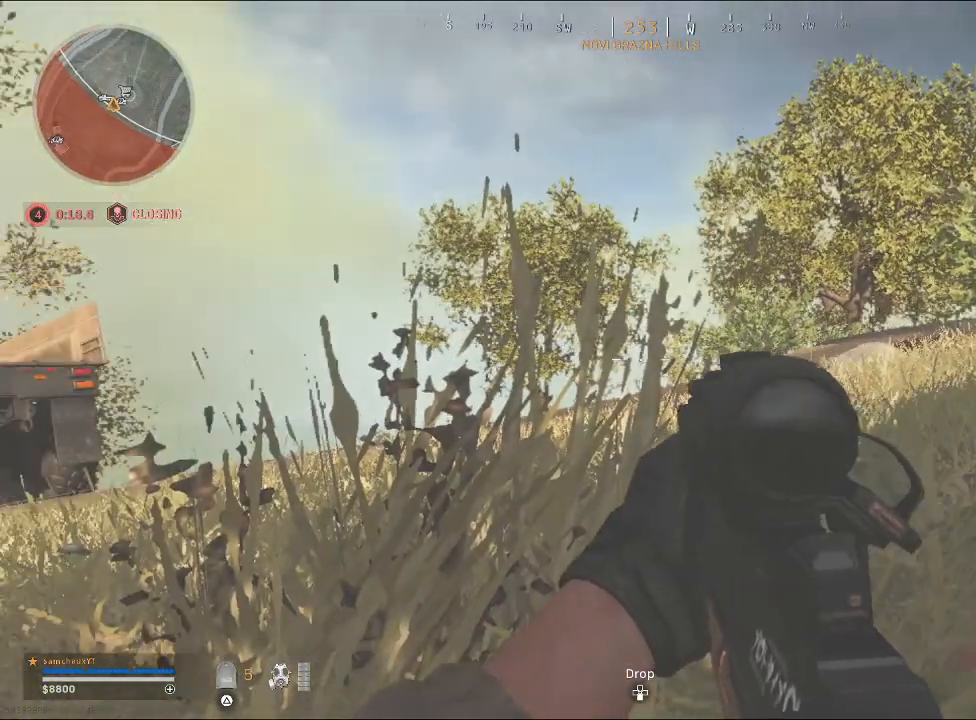
{"buttons": [], "left_stick": "center", "right_stick": "left", "events": [[433, "right_stick", "left"]]}
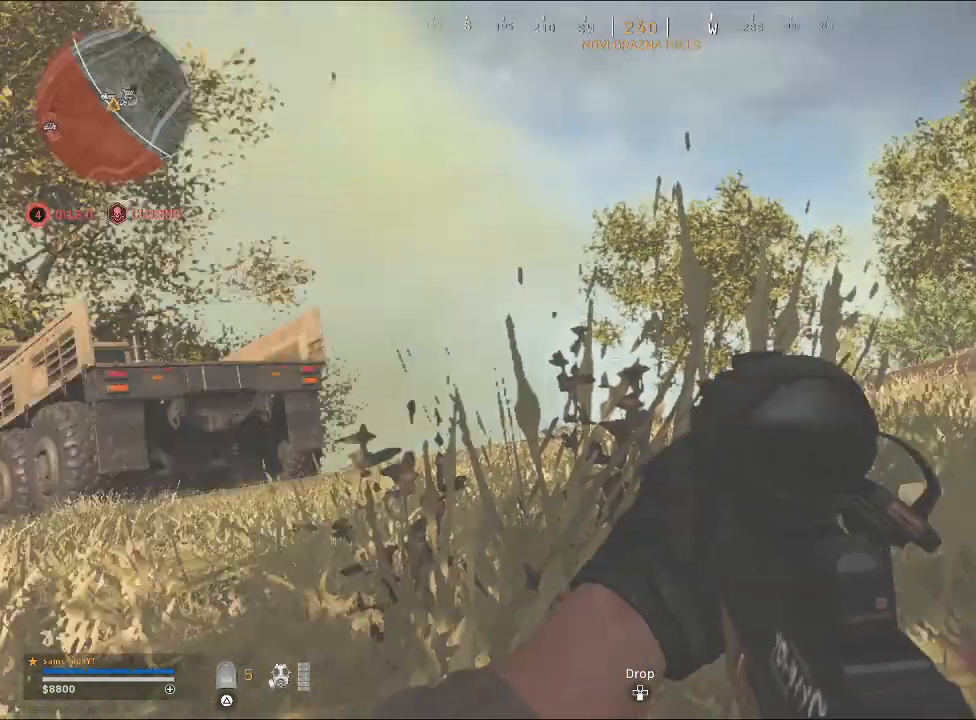
{"buttons": [], "left_stick": "center", "right_stick": "center", "events": [[133, "right_stick", "center"]]}
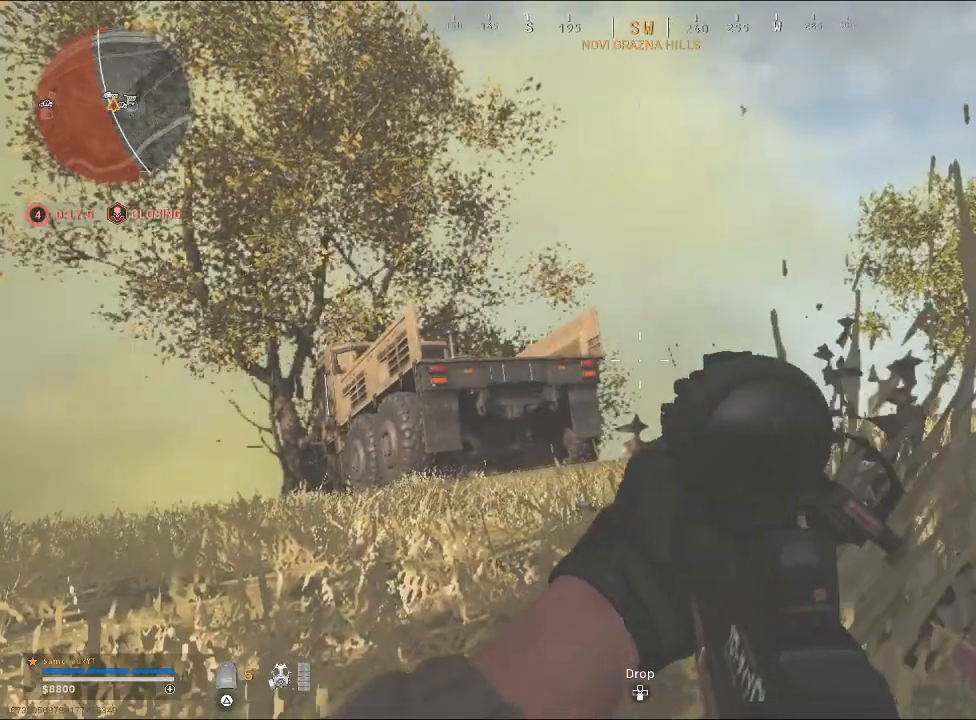
{"buttons": [], "left_stick": "center", "right_stick": "right", "events": [[467, "right_stick", "right"]]}
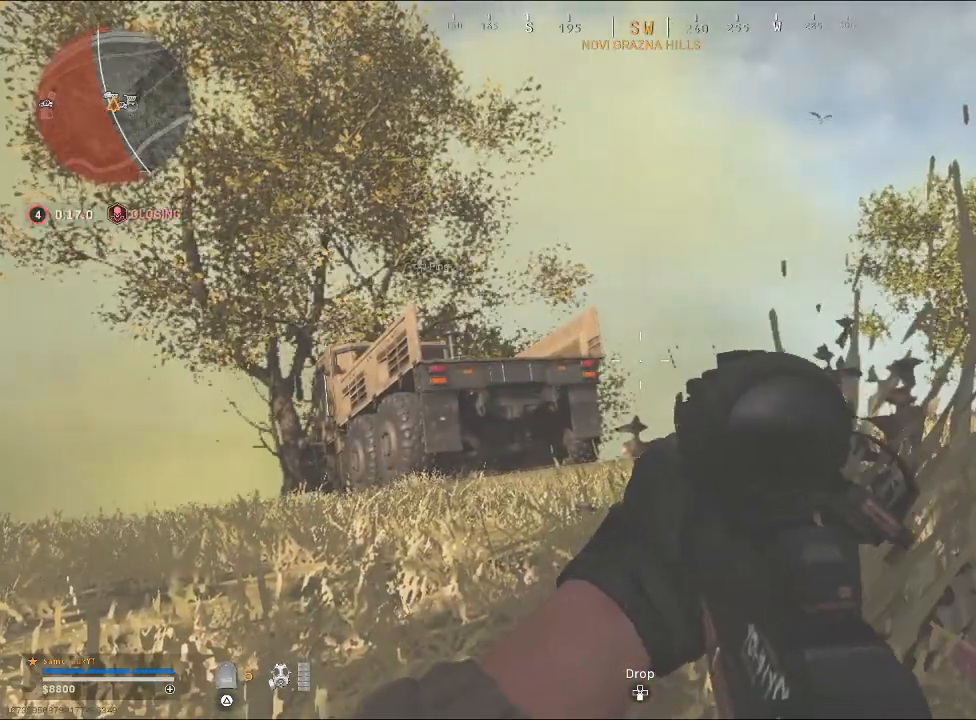
{"buttons": [], "left_stick": "center", "right_stick": "center", "events": [[333, "right_stick", "center"]]}
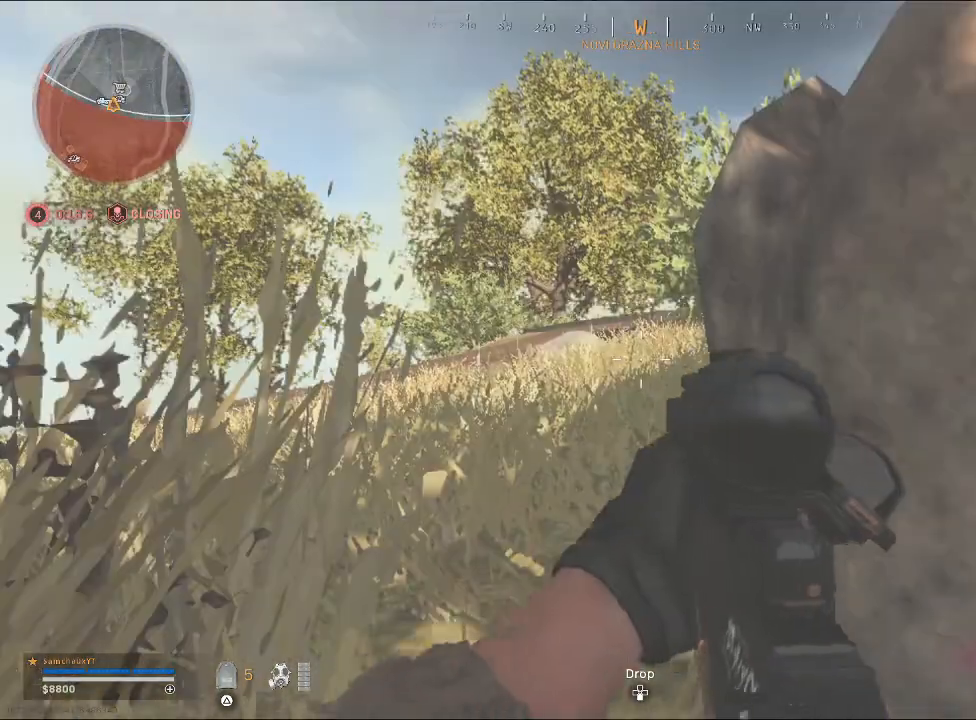
{"buttons": [], "left_stick": "center", "right_stick": "center", "events": []}
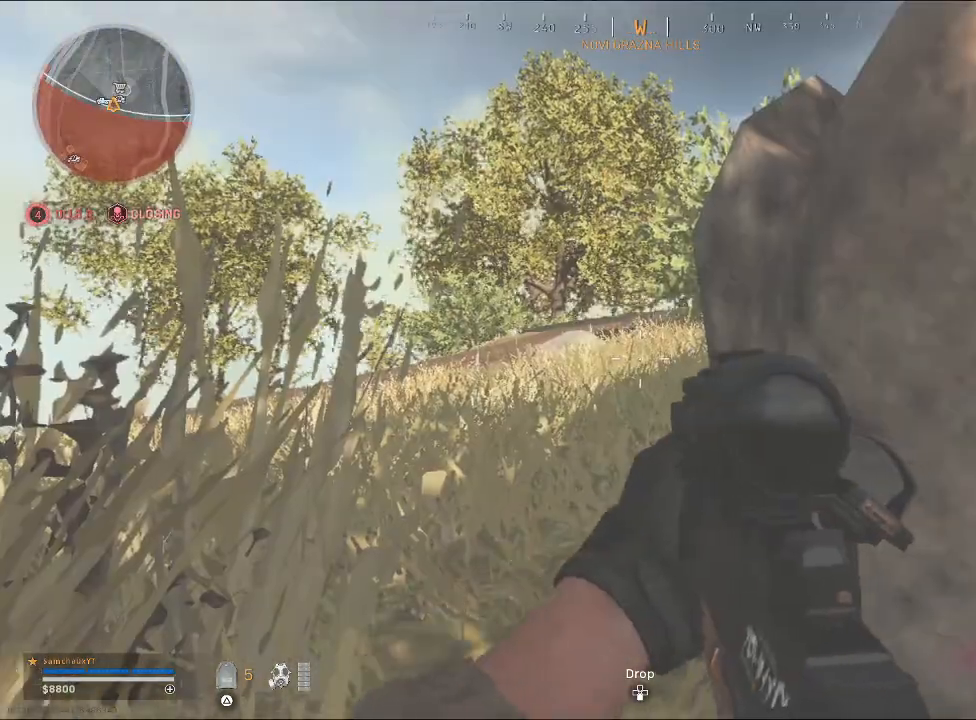
{"buttons": [], "left_stick": "center", "right_stick": "center", "events": [[100, "right_stick", "right"], [200, "left_stick", "left"], [267, "left_stick", "up-left"], [267, "right_stick", "center"], [433, "left_stick", "center"]]}
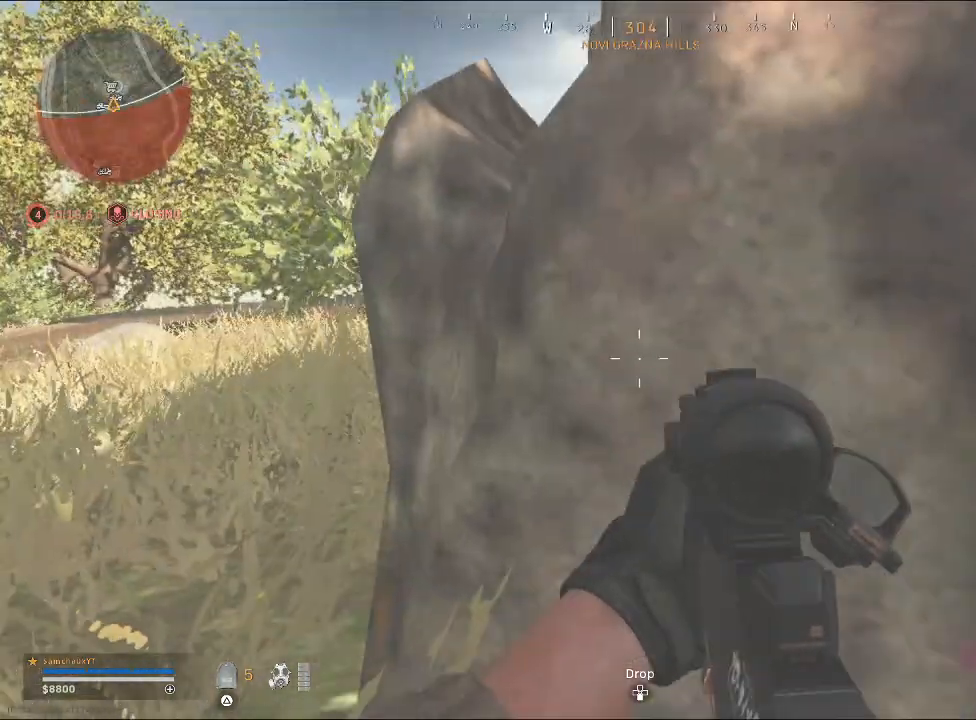
{"buttons": [], "left_stick": "left", "right_stick": "center", "events": [[100, "left_stick", "left"]]}
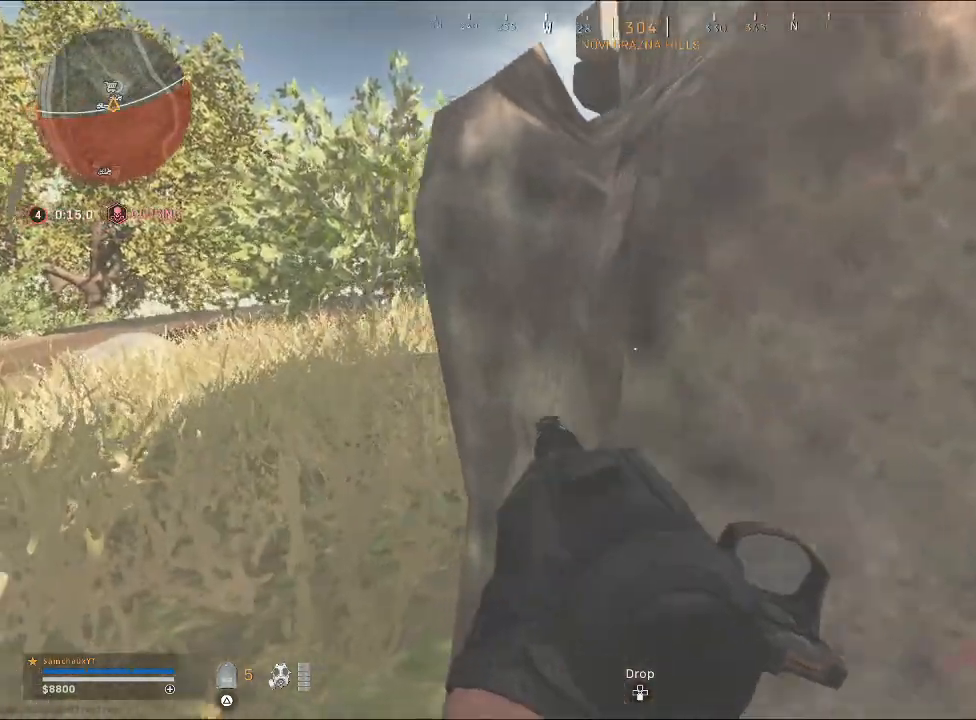
{"buttons": [], "left_stick": "up-right", "right_stick": "center", "events": [[100, "left_stick", "center"], [167, "right_stick", "right"], [300, "left_stick", "right"], [400, "left_stick", "up-right"], [433, "right_stick", "center"]]}
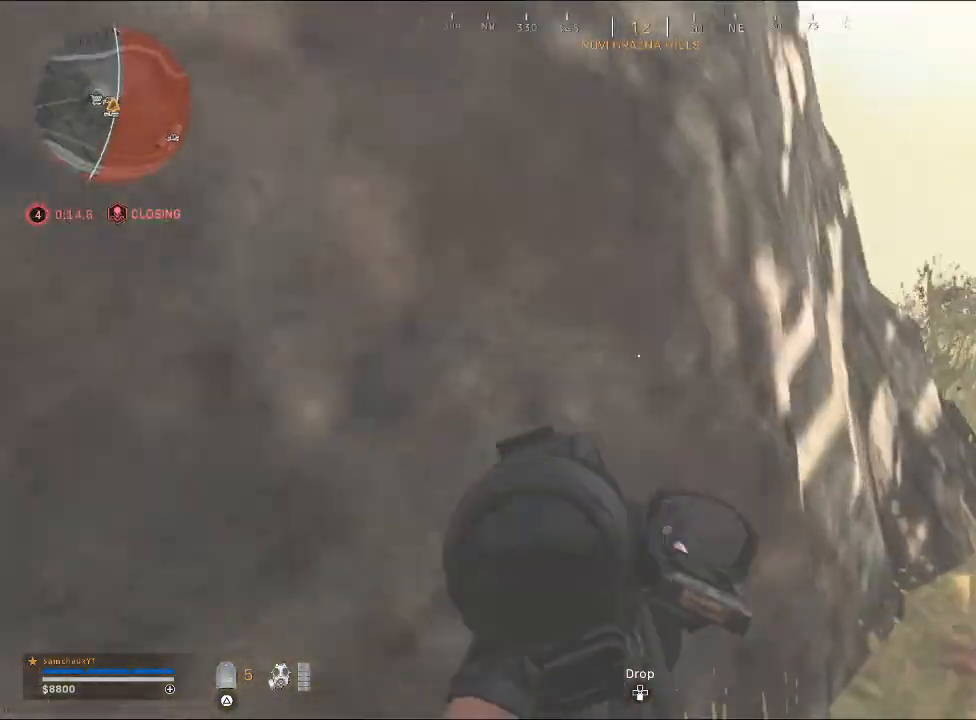
{"buttons": [], "left_stick": "up-right", "right_stick": "center", "events": [[133, "right_stick", "right"], [233, "right_stick", "center"]]}
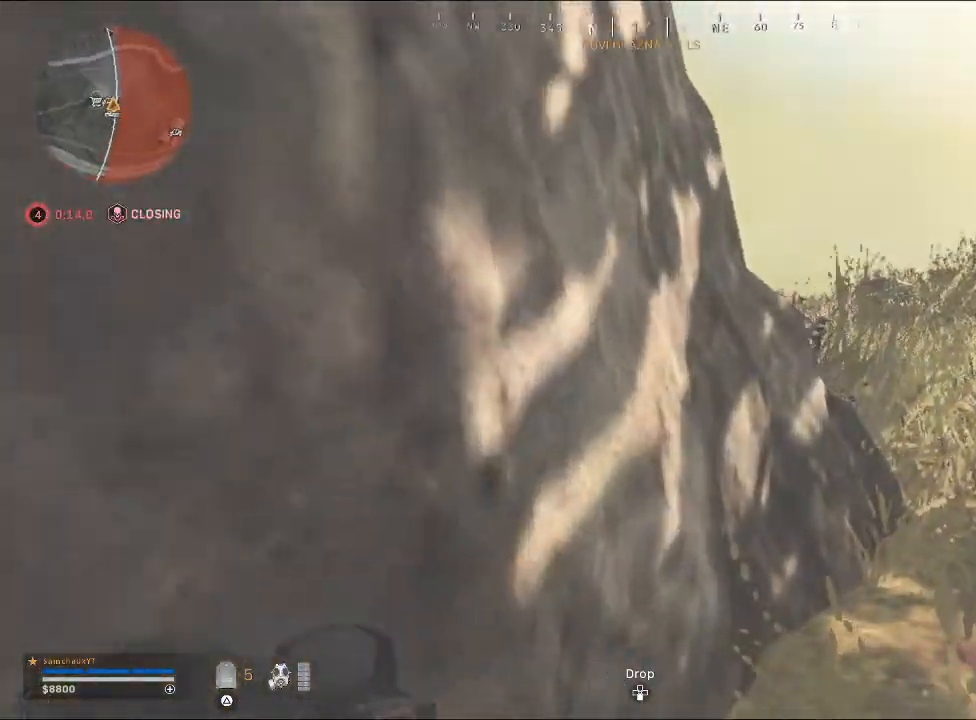
{"buttons": [], "left_stick": "up-right", "right_stick": "center", "events": []}
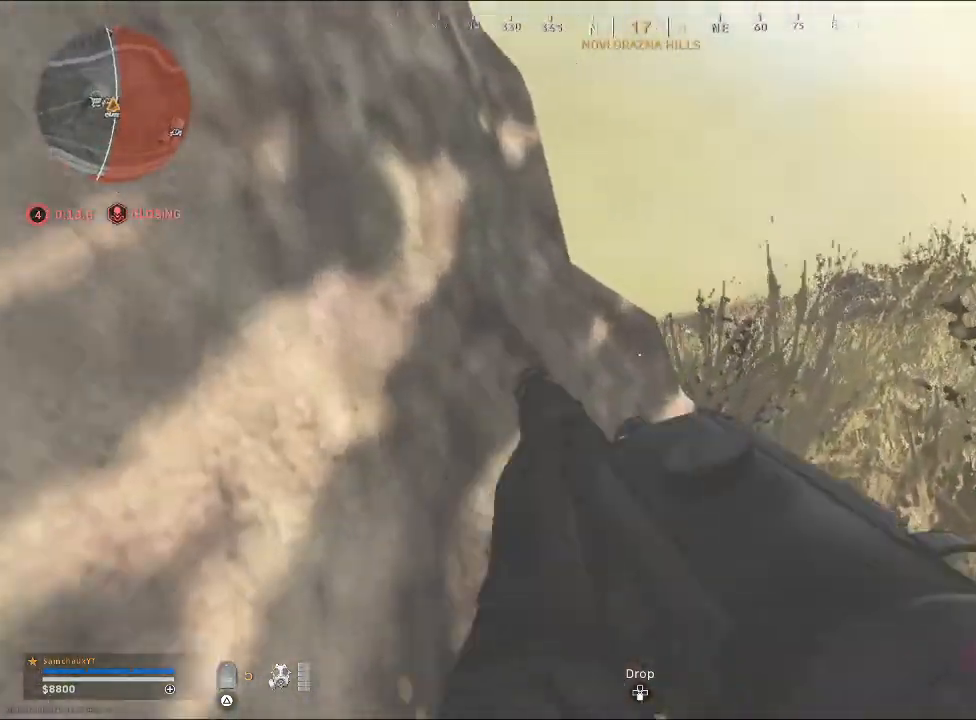
{"buttons": [], "left_stick": "up-right", "right_stick": "left", "events": [[233, "right_stick", "left"]]}
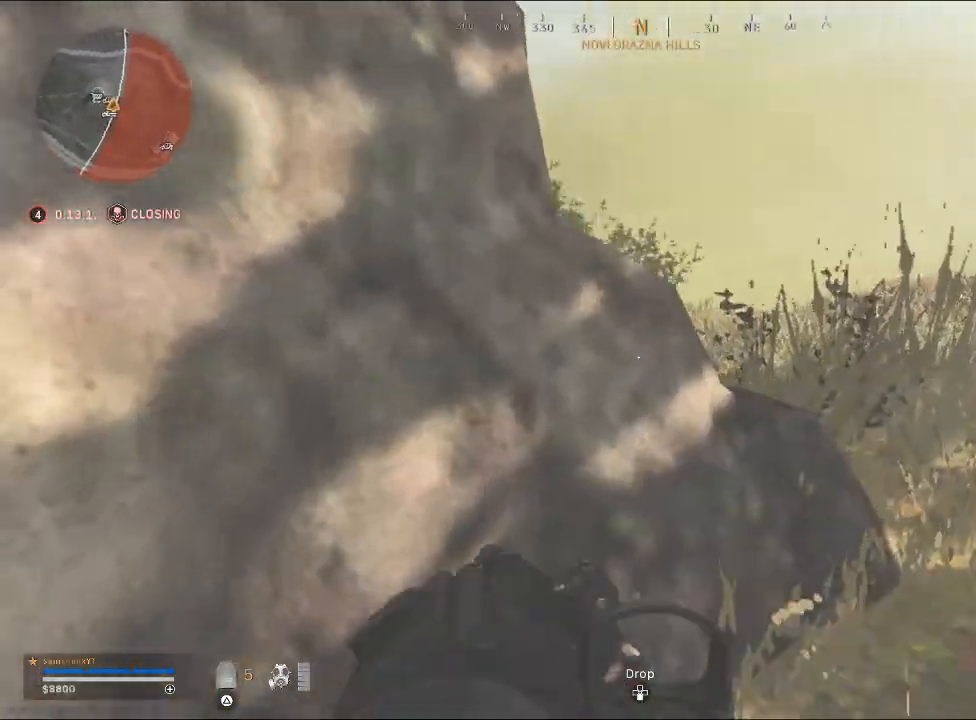
{"buttons": [], "left_stick": "up-right", "right_stick": "center", "events": [[167, "right_stick", "center"]]}